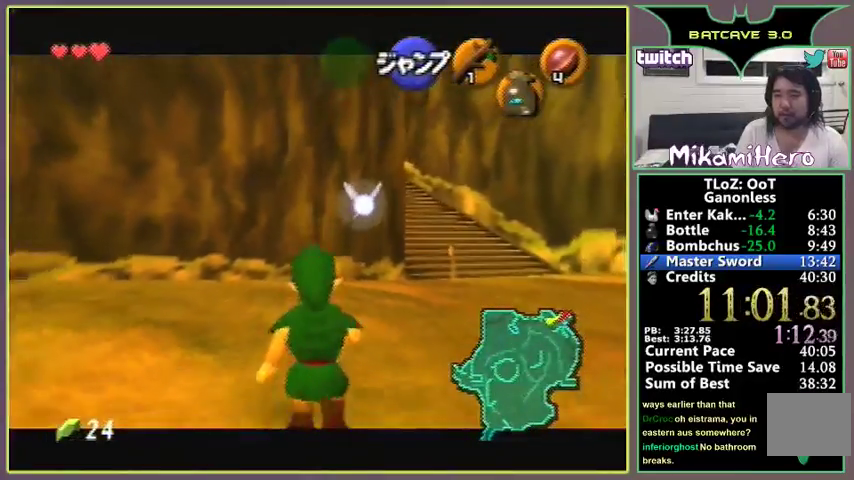
Gameplay with a controller (Nintendo layout); each line is a JSON object with the inputs held at the frame after it. "events" lists button and stick changes between this image and that frame as [ms after this image, input, new state], when the widget could be followed in between. Not read: L3 R3.
{"buttons": [], "left_stick": "down", "events": [[100, "START", "down"], [167, "START", "up"]]}
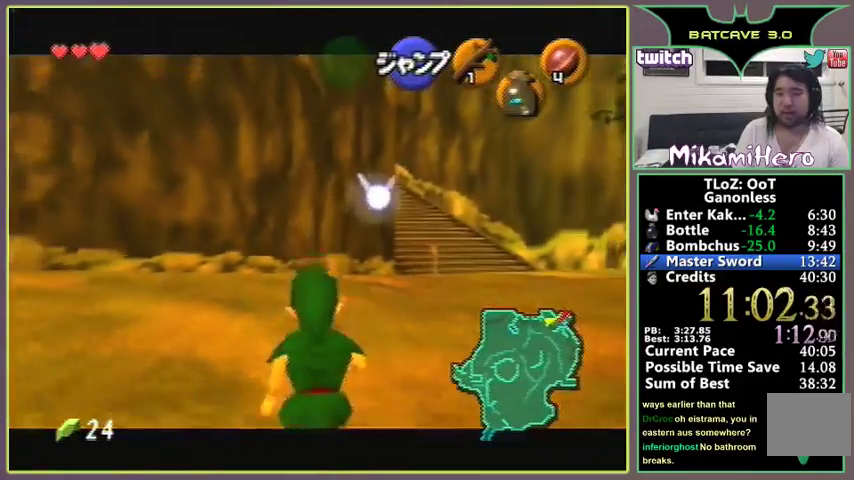
{"buttons": [], "left_stick": "down", "events": [[100, "START", "down"], [133, "START", "up"]]}
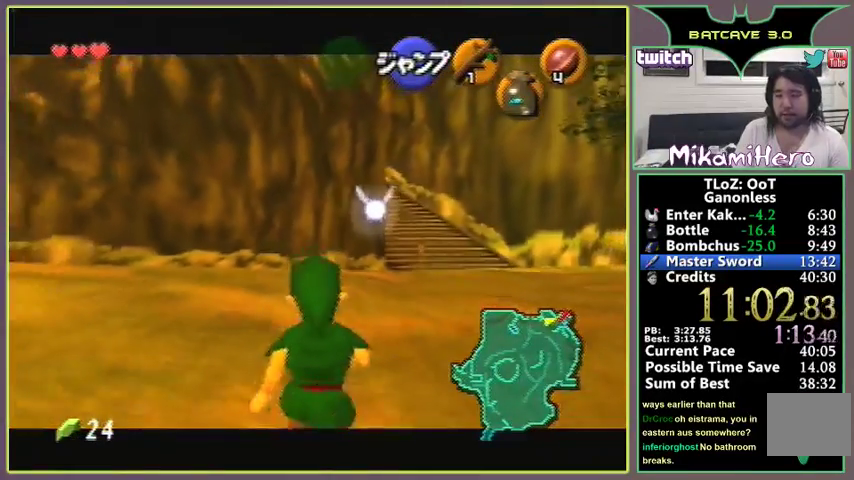
{"buttons": [], "left_stick": "down"}
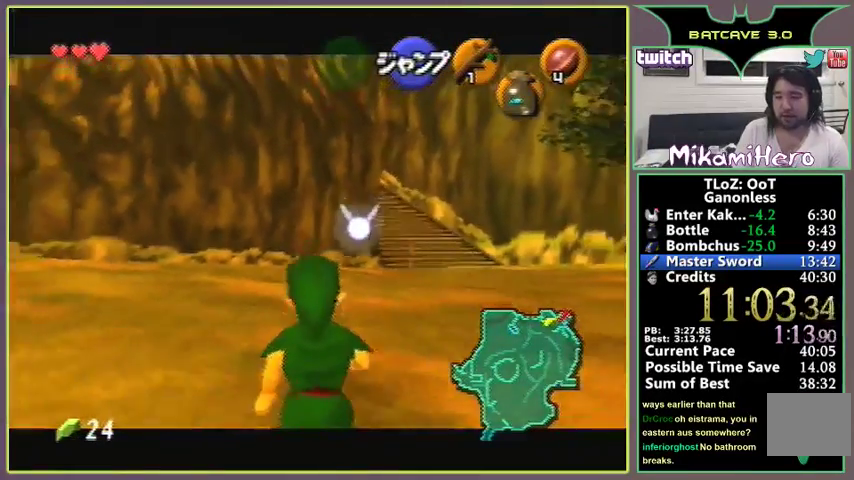
{"buttons": [], "left_stick": "down"}
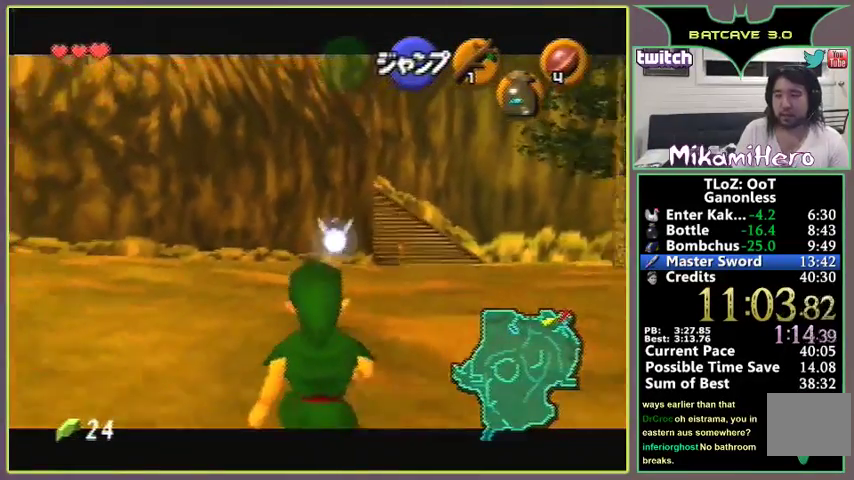
{"buttons": [], "left_stick": "down"}
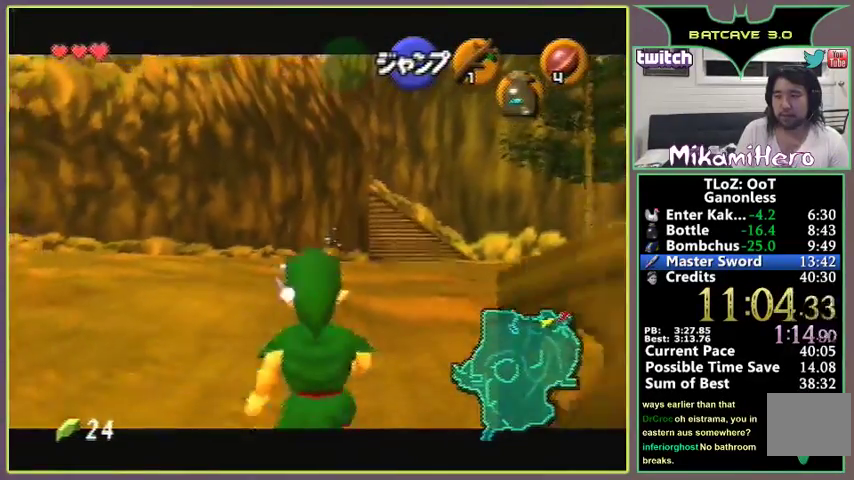
{"buttons": [], "left_stick": "up"}
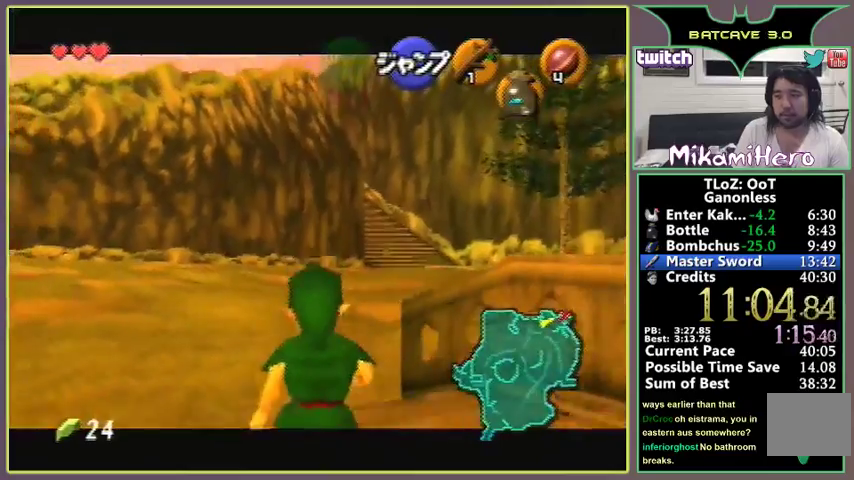
{"buttons": [], "left_stick": "down"}
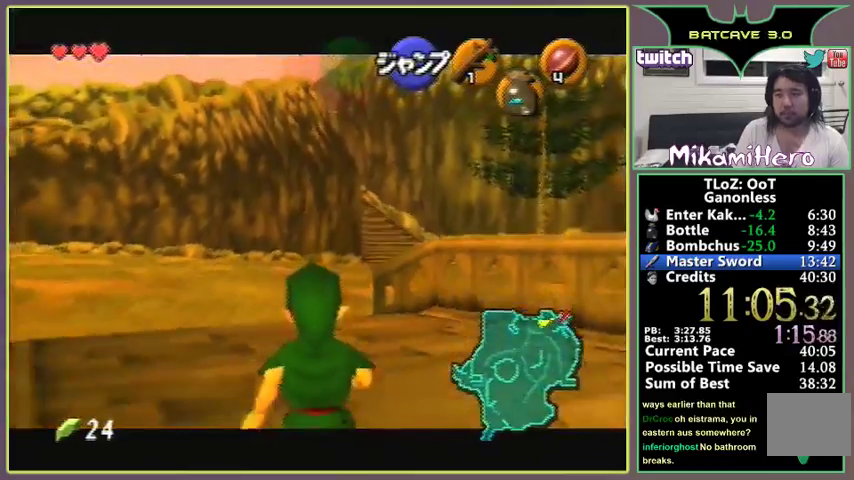
{"buttons": [], "left_stick": "down"}
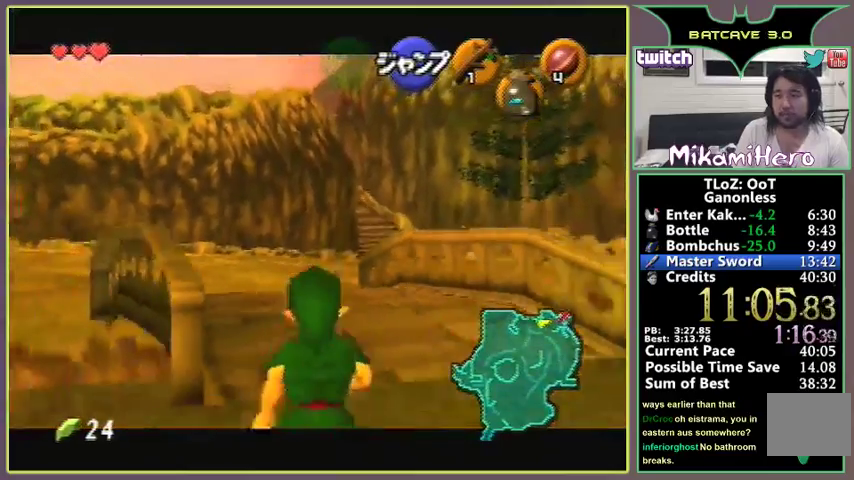
{"buttons": [], "left_stick": "down"}
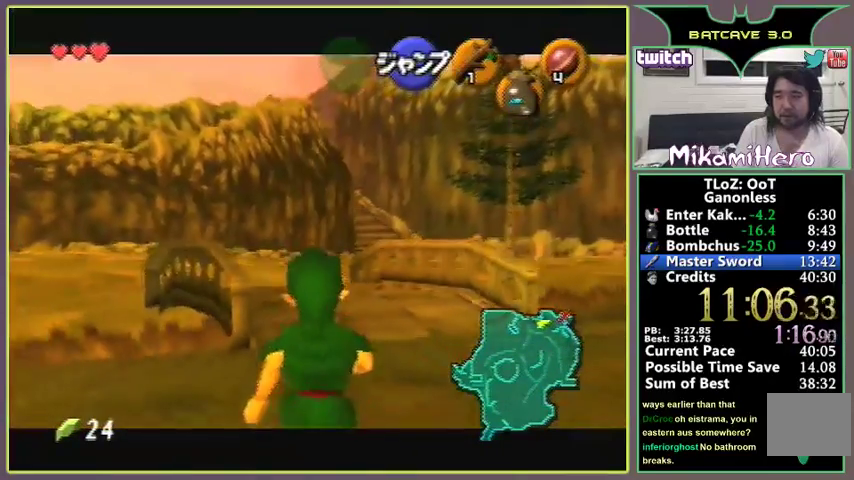
{"buttons": [], "left_stick": "down"}
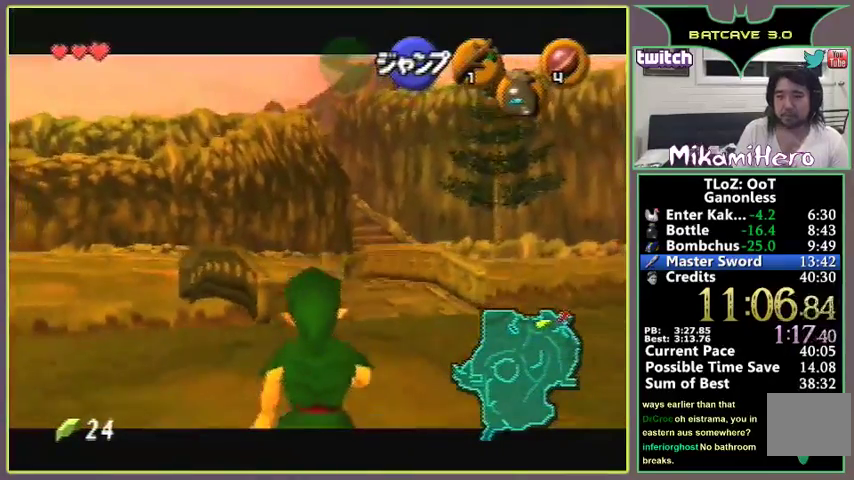
{"buttons": [], "left_stick": "down"}
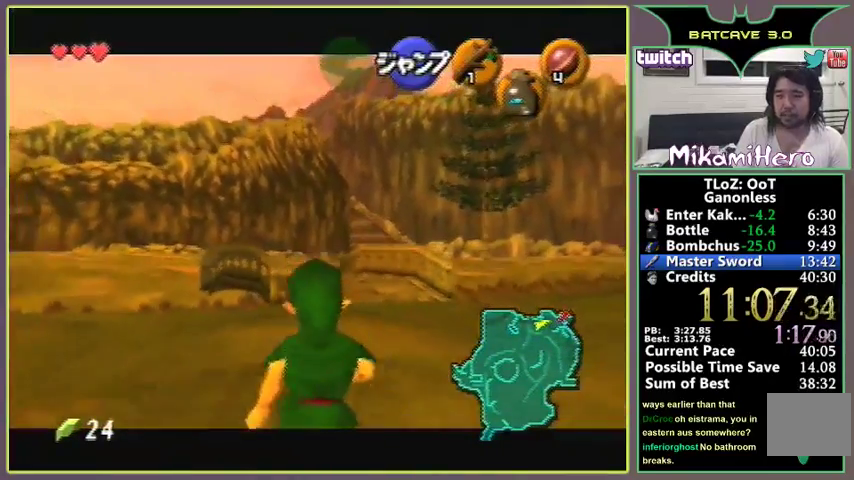
{"buttons": [], "left_stick": "down"}
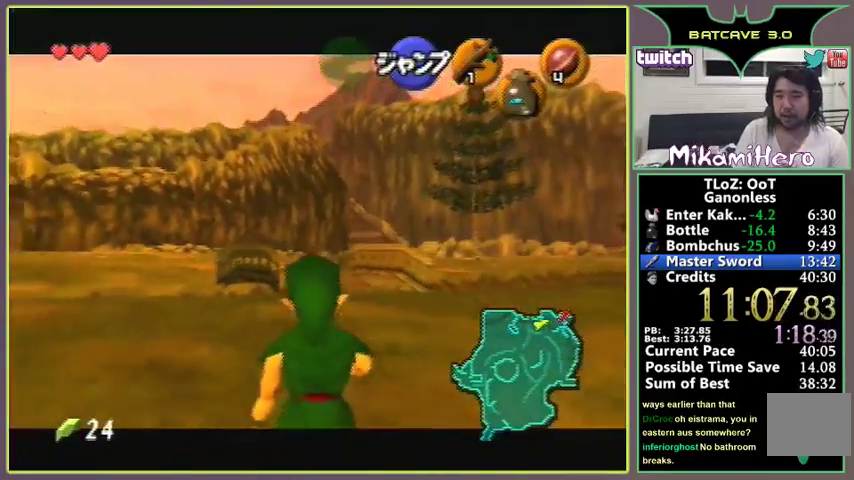
{"buttons": [], "left_stick": "down"}
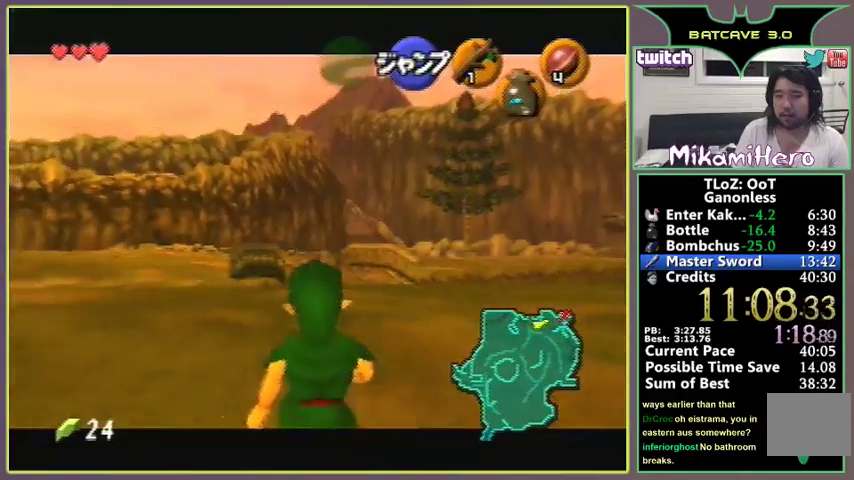
{"buttons": [], "left_stick": "down"}
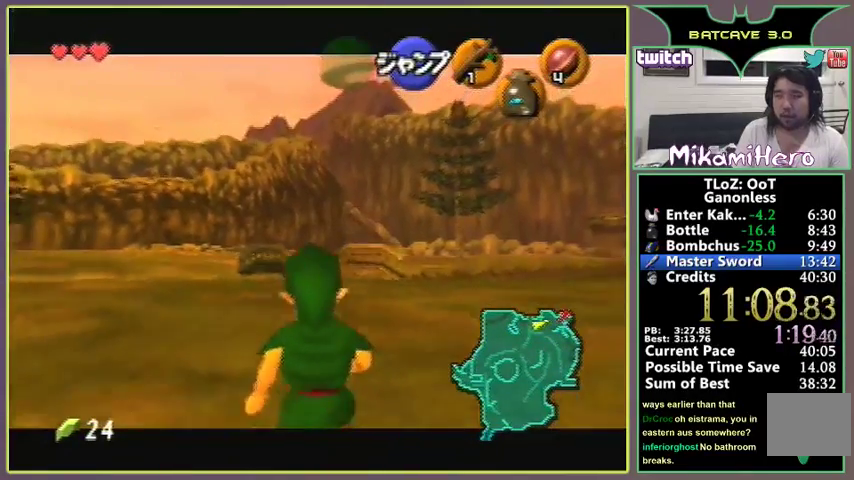
{"buttons": [], "left_stick": "down"}
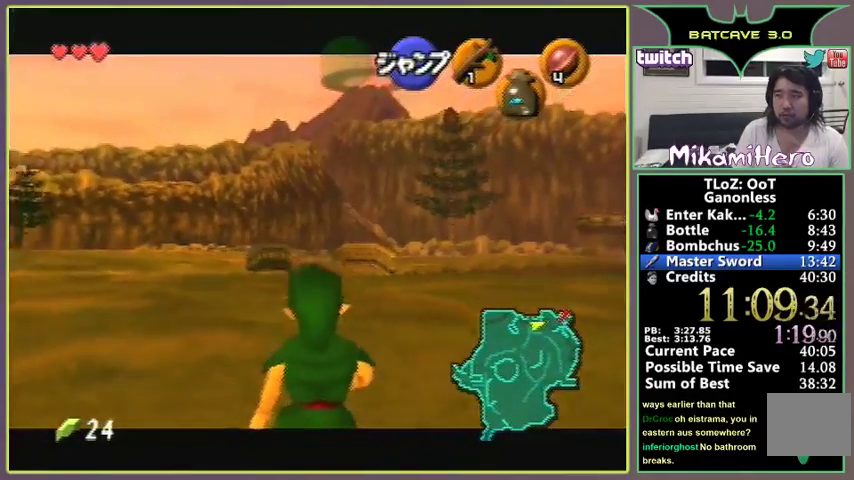
{"buttons": [], "left_stick": "down"}
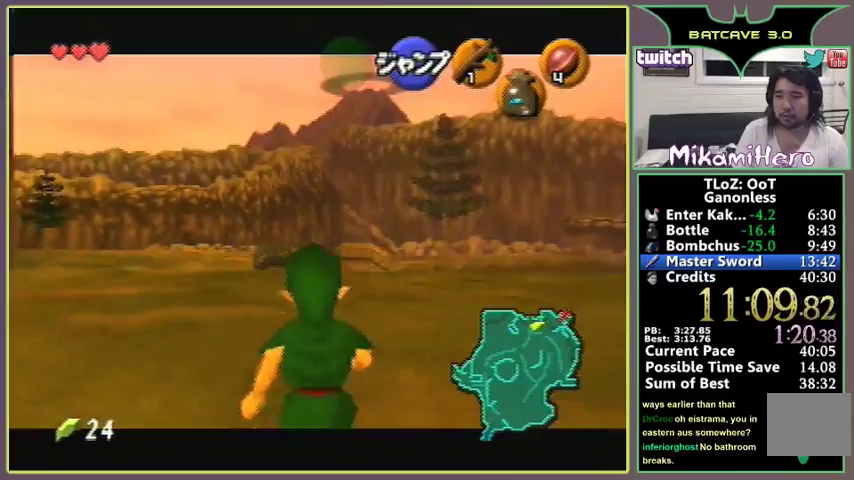
{"buttons": [], "left_stick": "down"}
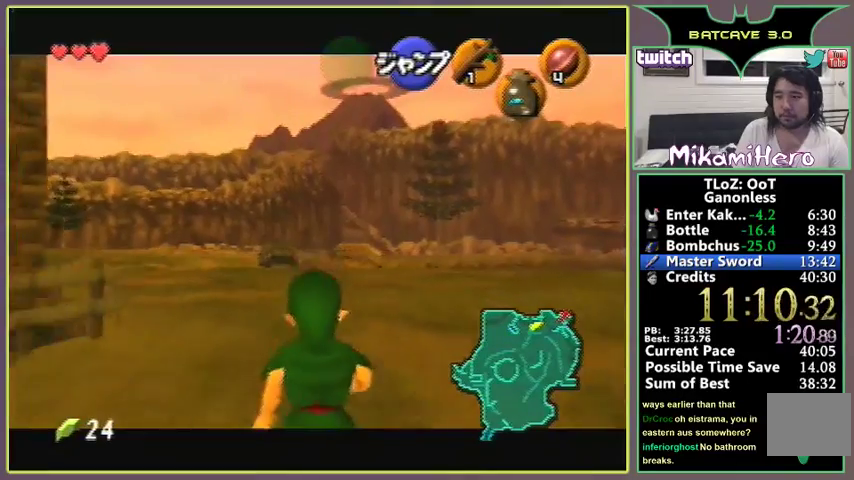
{"buttons": [], "left_stick": "down"}
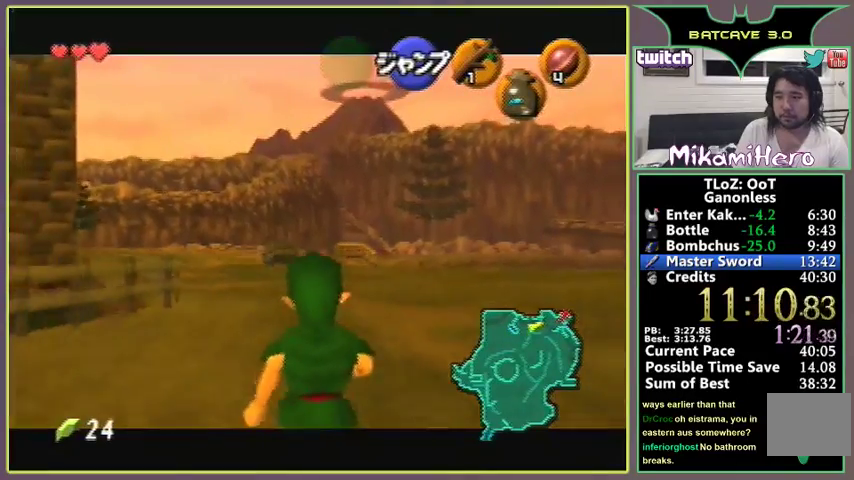
{"buttons": [], "left_stick": "up"}
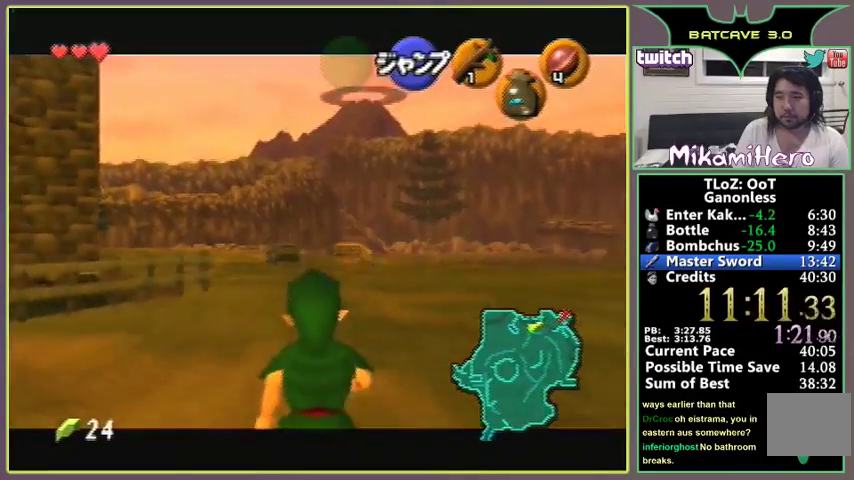
{"buttons": [], "left_stick": "down"}
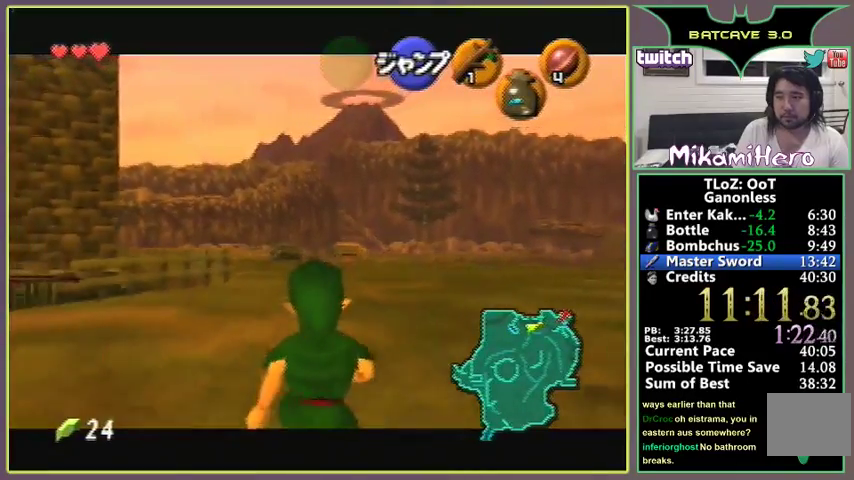
{"buttons": [], "left_stick": "down-left", "events": [[467, "left_stick", "down-left"]]}
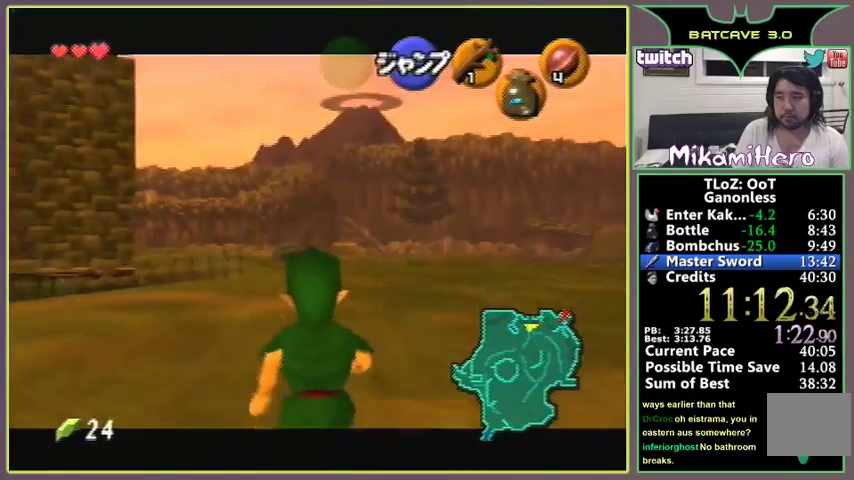
{"buttons": [], "left_stick": "down-left", "events": [[33, "A", "down"], [100, "A", "up"], [167, "A", "down"], [233, "A", "up"]]}
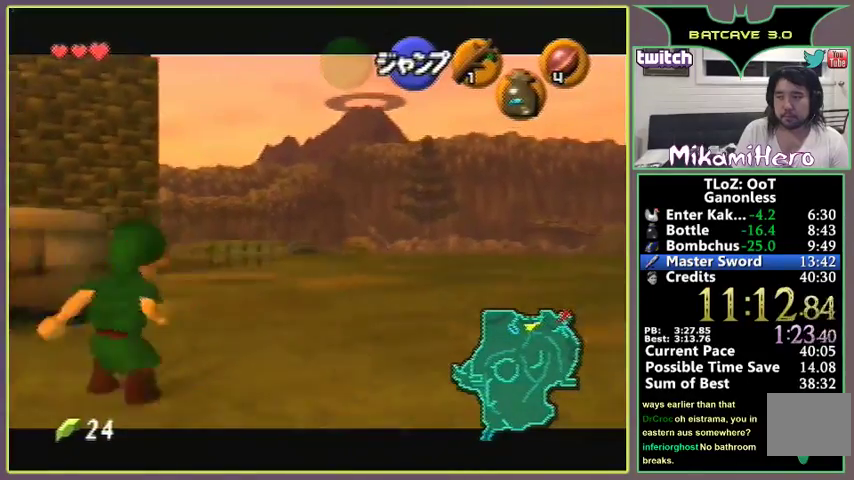
{"buttons": [], "left_stick": "up", "events": [[400, "left_stick", "up"]]}
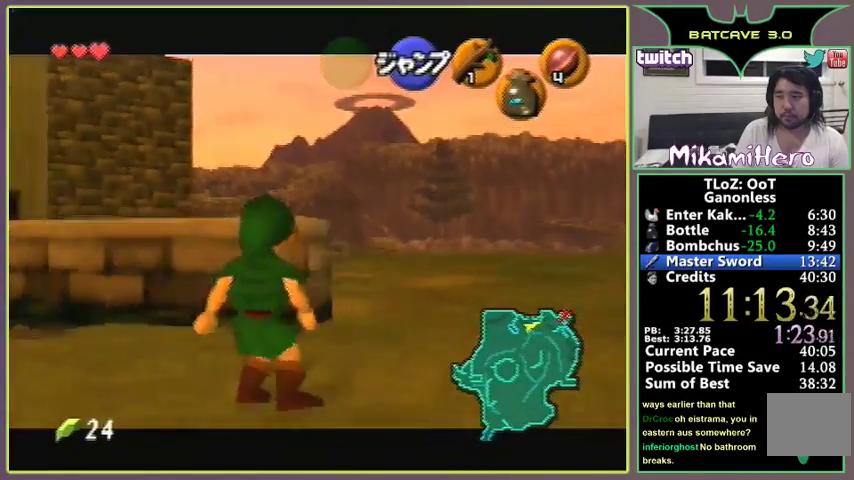
{"buttons": [], "left_stick": "up"}
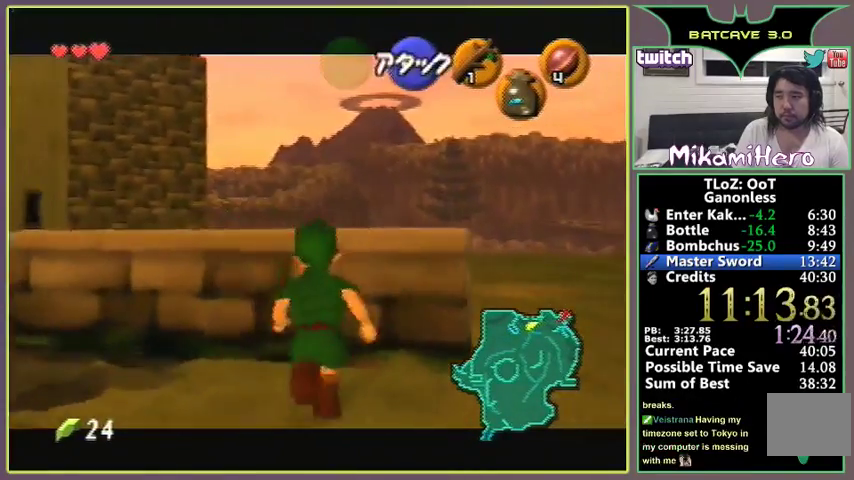
{"buttons": [], "left_stick": "center", "events": [[200, "left_stick", "center"]]}
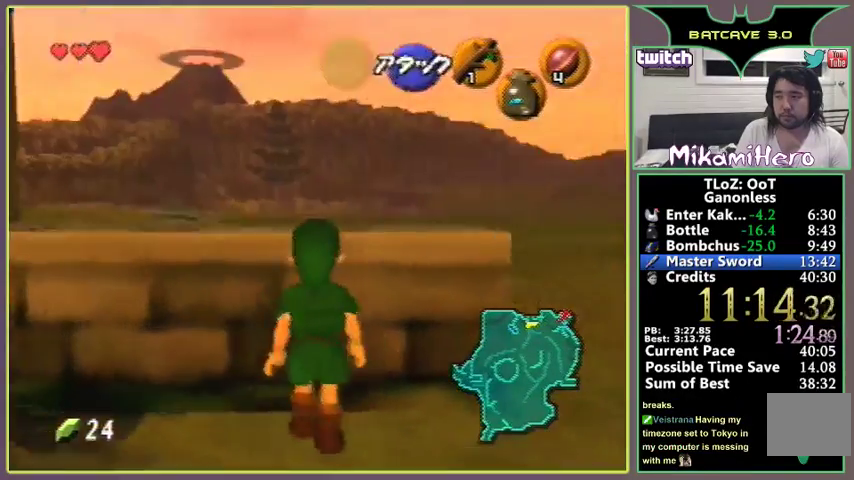
{"buttons": ["A"], "left_stick": "left", "events": [[100, "left_stick", "left"], [133, "A", "down"], [200, "A", "up"], [200, "left_stick", "center"], [467, "A", "down"], [467, "left_stick", "left"]]}
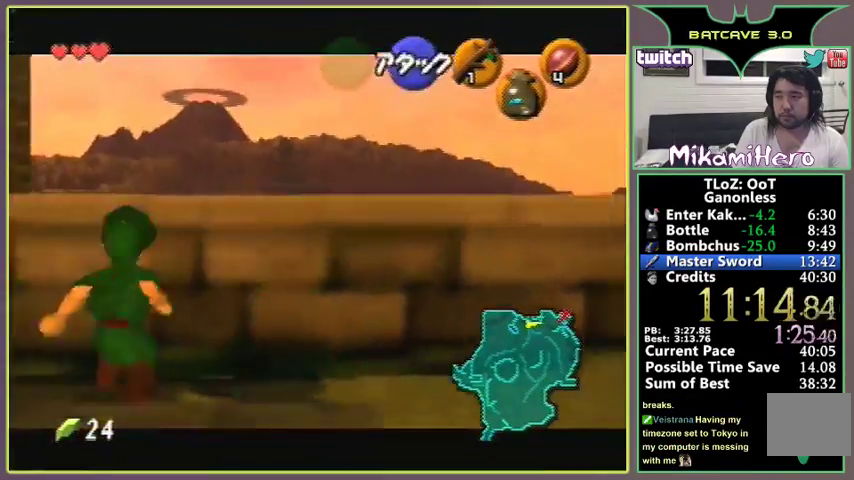
{"buttons": [], "left_stick": "center", "events": [[67, "A", "up"], [100, "left_stick", "center"]]}